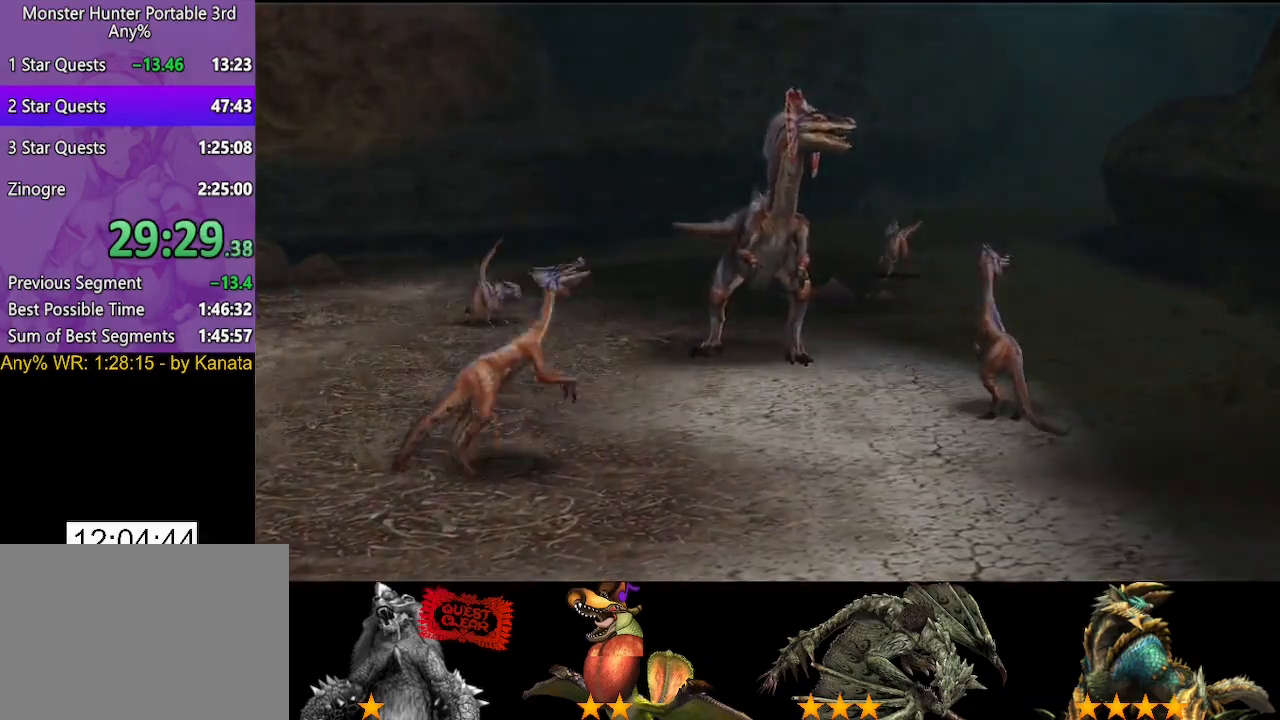
Gameplay with a controller (PlayStation layout); each line is a JSON object with the inputs held at the frame after it. "button_events" lists button changes between this image and that frame as [ms after this image, input, new state], when the widget could be followed in between (sticks are given only as held states). Not read: L2 L3 R2 R3.
{"buttons": [], "left_stick": "up", "right_stick": "center", "button_events": []}
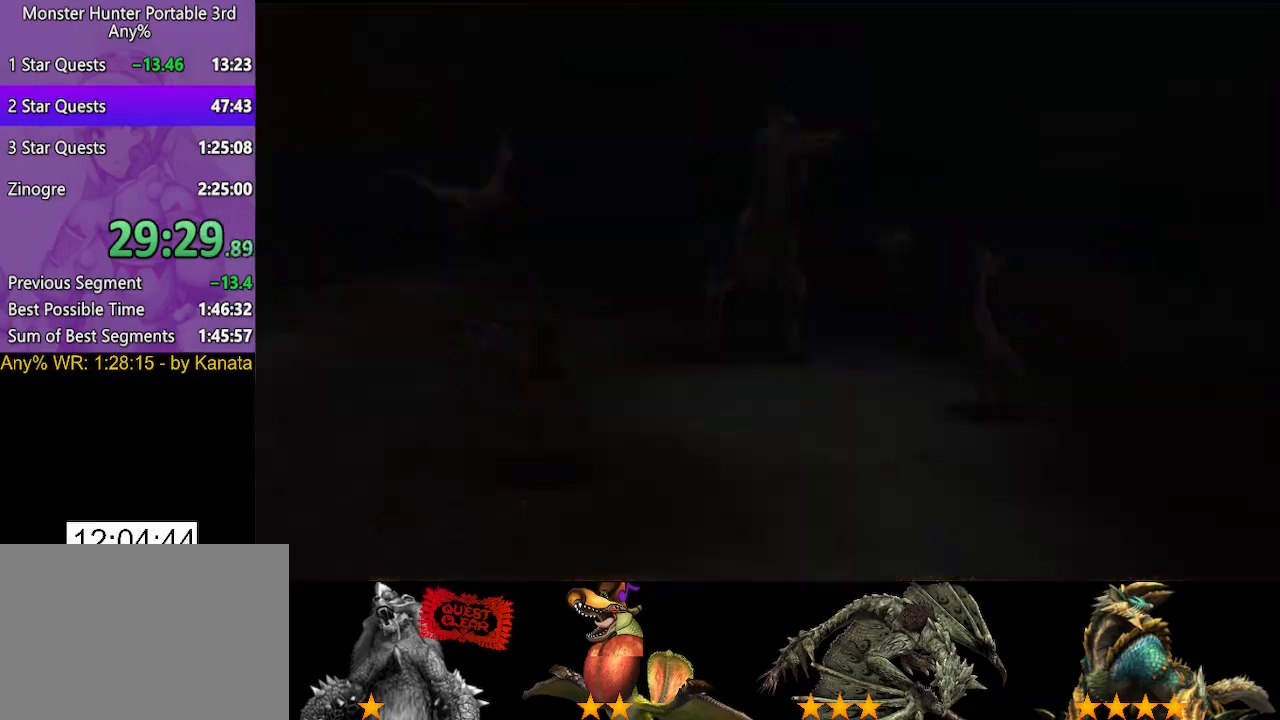
{"buttons": [], "left_stick": "up", "right_stick": "center", "button_events": []}
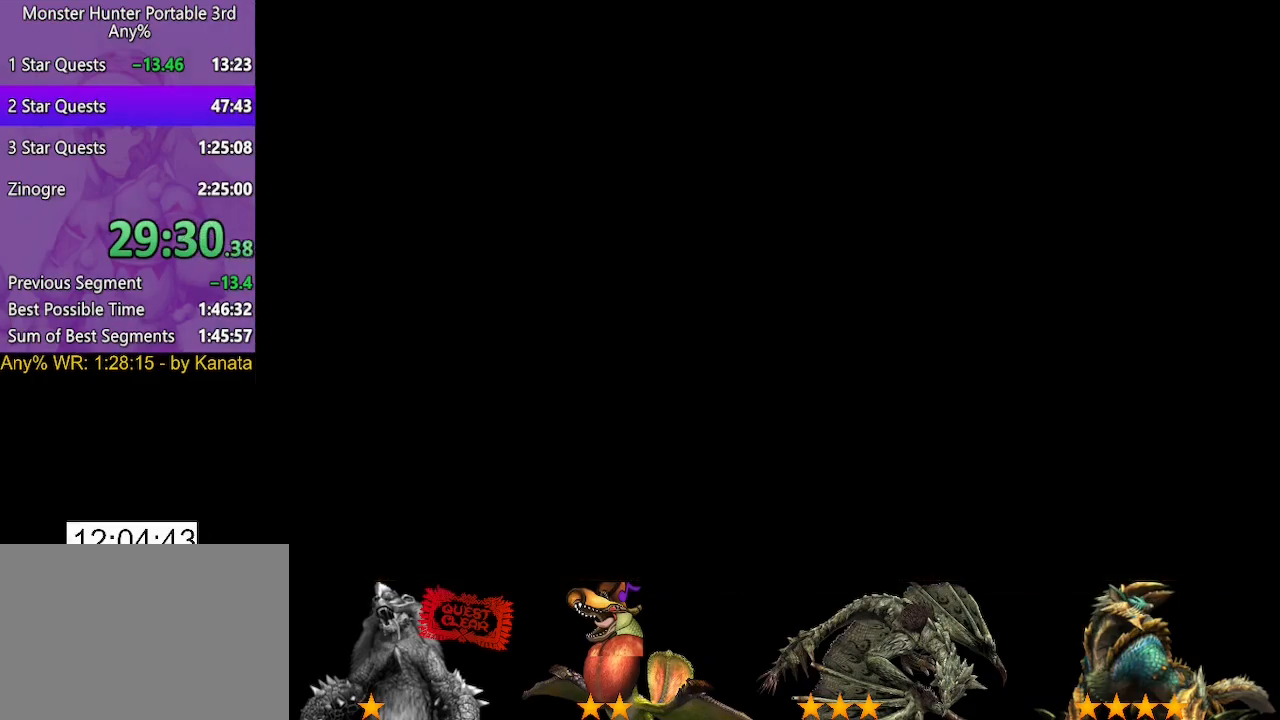
{"buttons": [], "left_stick": "up", "right_stick": "center", "button_events": []}
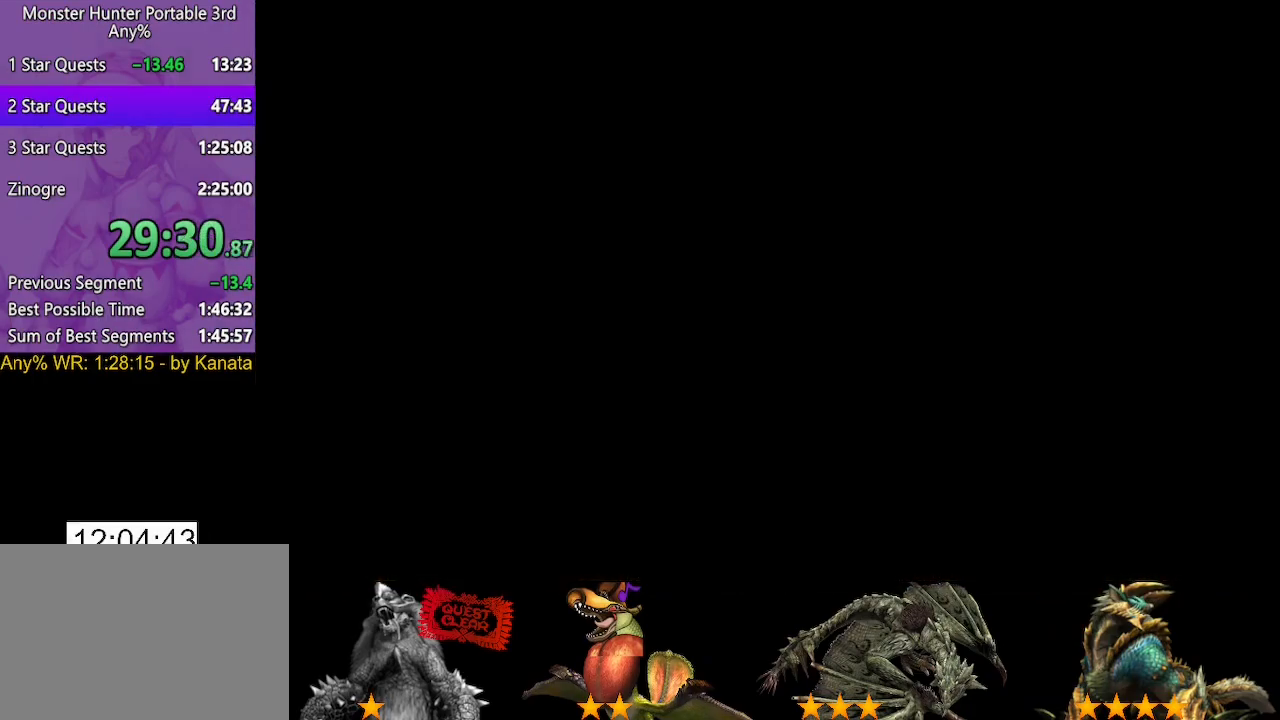
{"buttons": [], "left_stick": "up", "right_stick": "center", "button_events": [[317, "TRIANGLE", "down"], [350, "CIRCLE", "down"], [417, "CIRCLE", "up"], [417, "TRIANGLE", "up"]]}
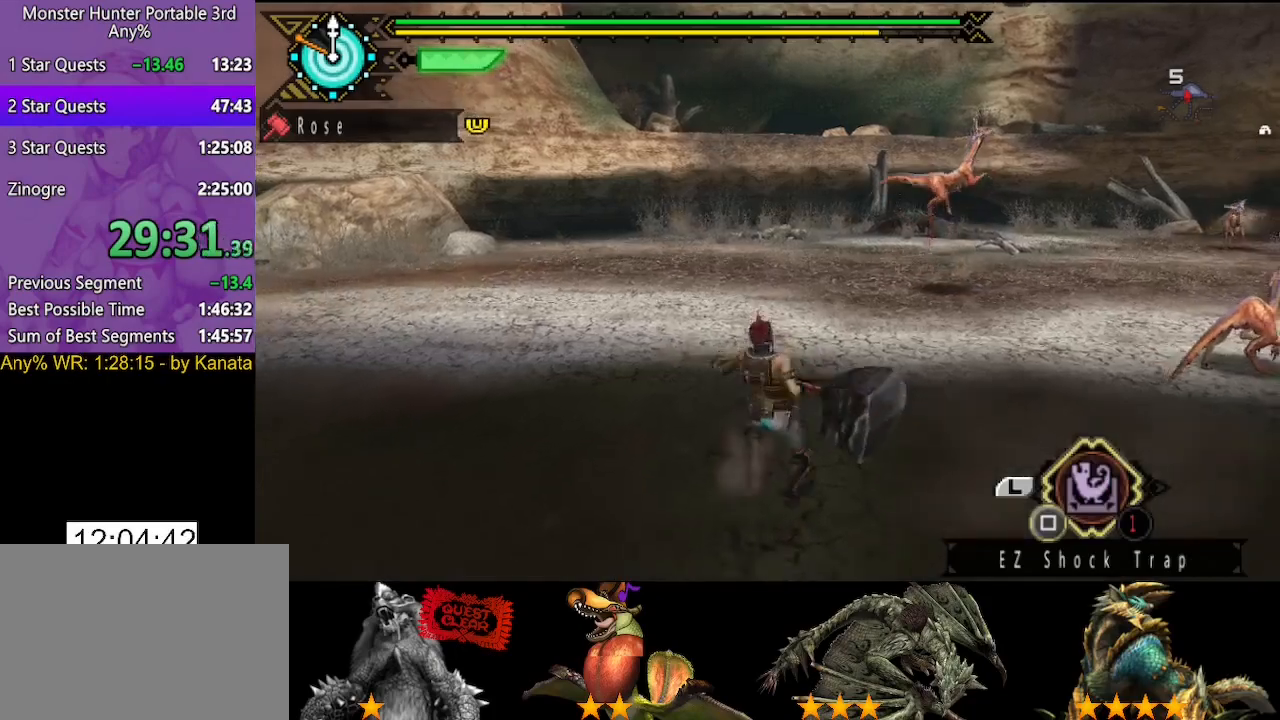
{"buttons": [], "left_stick": "up", "right_stick": "center", "button_events": []}
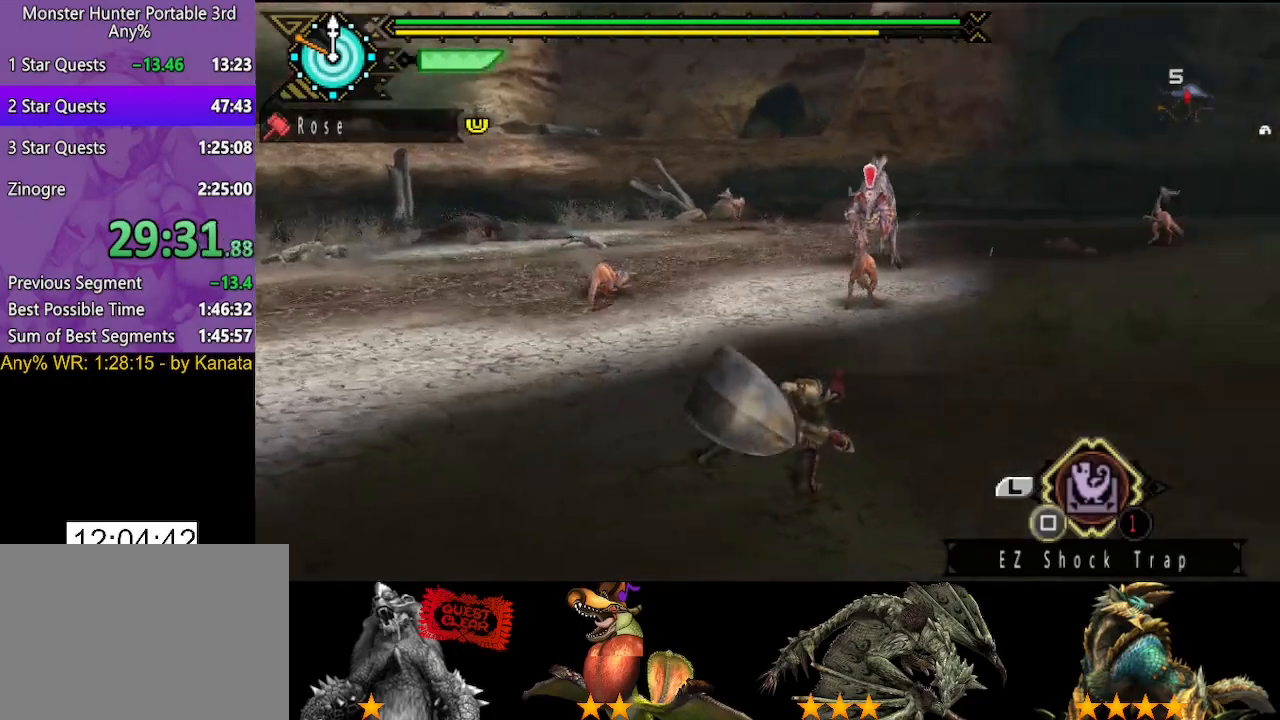
{"buttons": [], "left_stick": "up", "right_stick": "center", "button_events": []}
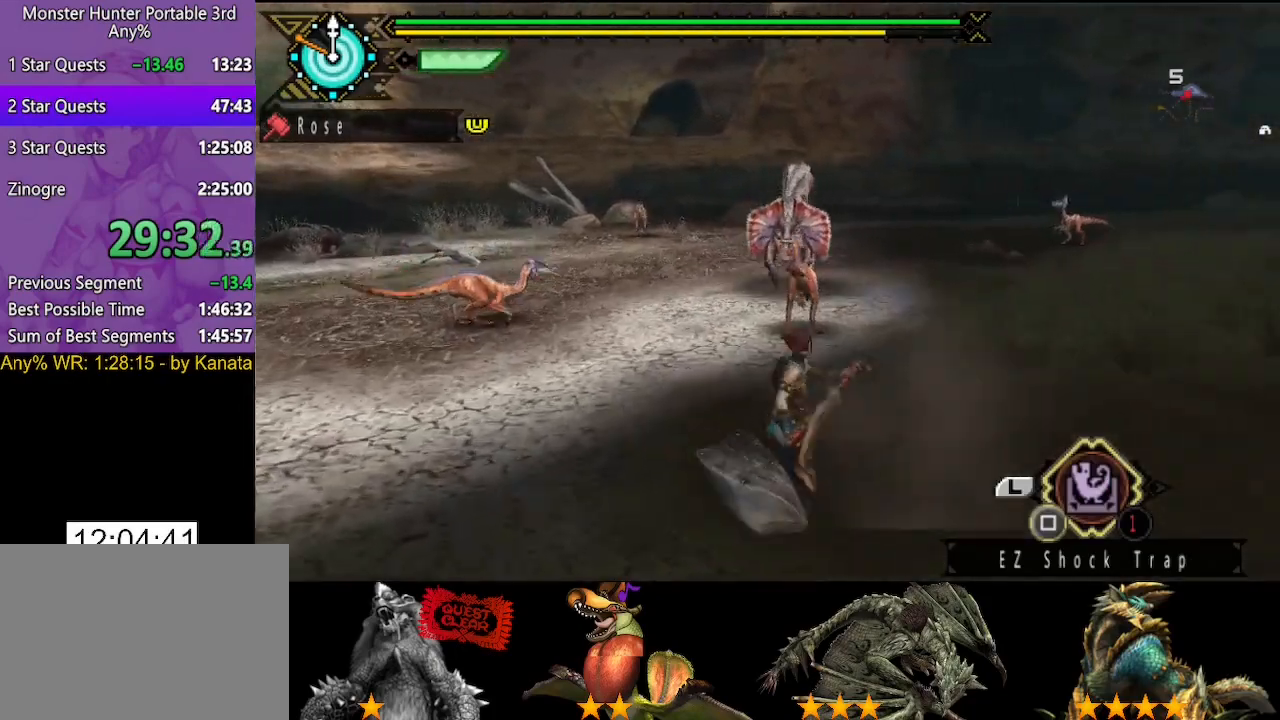
{"buttons": ["TRIANGLE"], "left_stick": "center", "right_stick": "center", "button_events": [[33, "TRIANGLE", "down"], [100, "TRIANGLE", "up"], [200, "TRIANGLE", "down"], [267, "TRIANGLE", "up"], [367, "TRIANGLE", "down"], [433, "TRIANGLE", "up"], [500, "TRIANGLE", "down"]]}
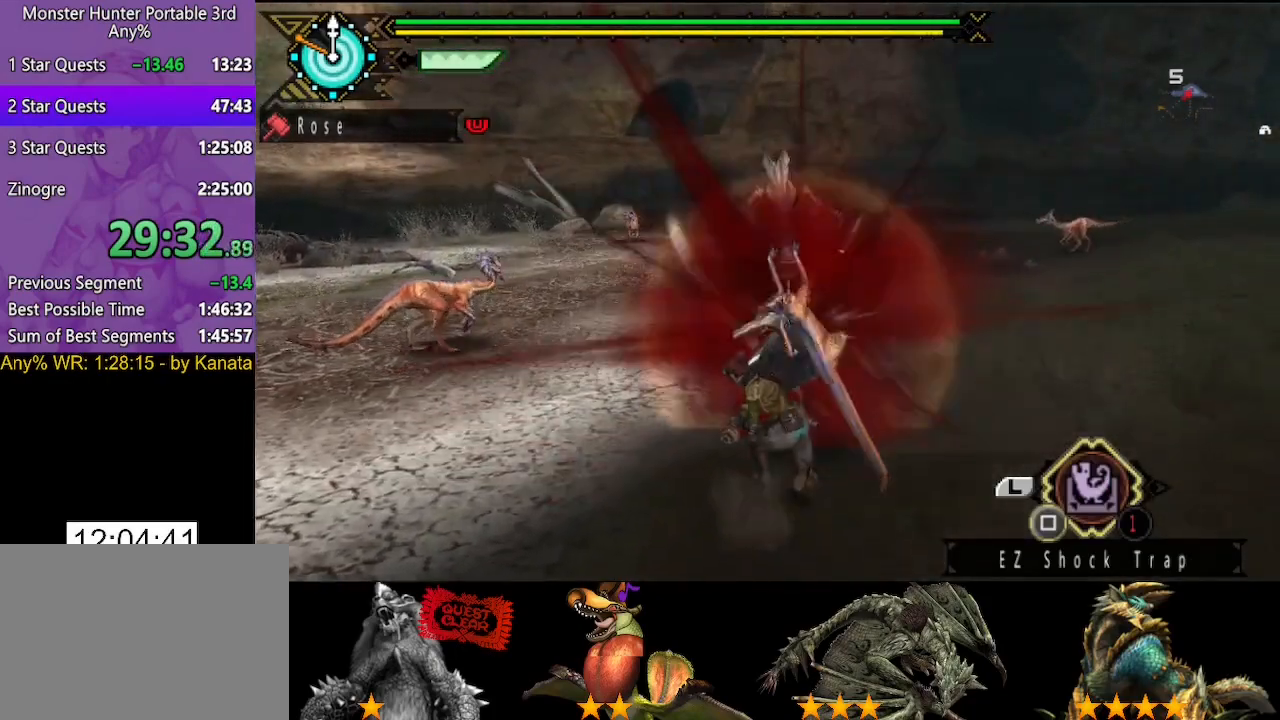
{"buttons": ["TRIANGLE"], "left_stick": "right", "right_stick": "center", "button_events": [[50, "TRIANGLE", "up"], [117, "TRIANGLE", "down"], [217, "TRIANGLE", "up"], [283, "TRIANGLE", "down"], [383, "TRIANGLE", "up"], [450, "TRIANGLE", "down"]]}
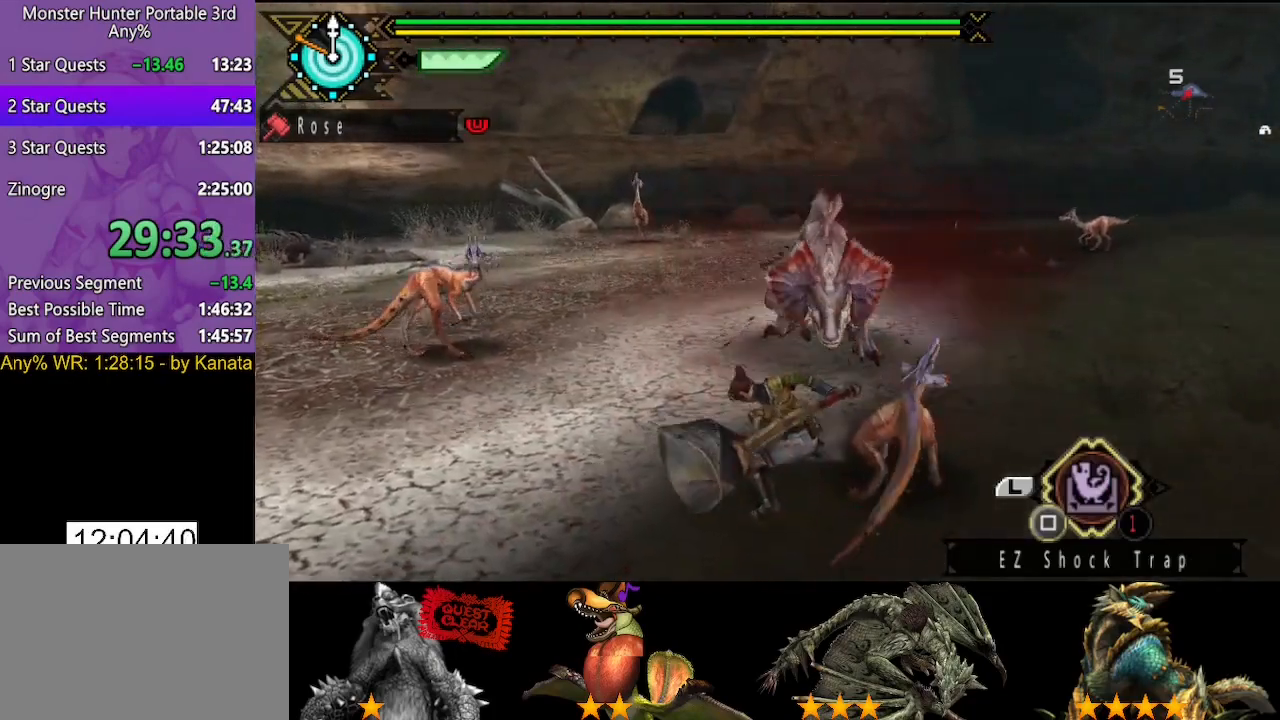
{"buttons": ["TRIANGLE"], "left_stick": "right", "right_stick": "center", "button_events": [[50, "TRIANGLE", "up"], [117, "TRIANGLE", "down"], [217, "TRIANGLE", "up"], [450, "TRIANGLE", "down"]]}
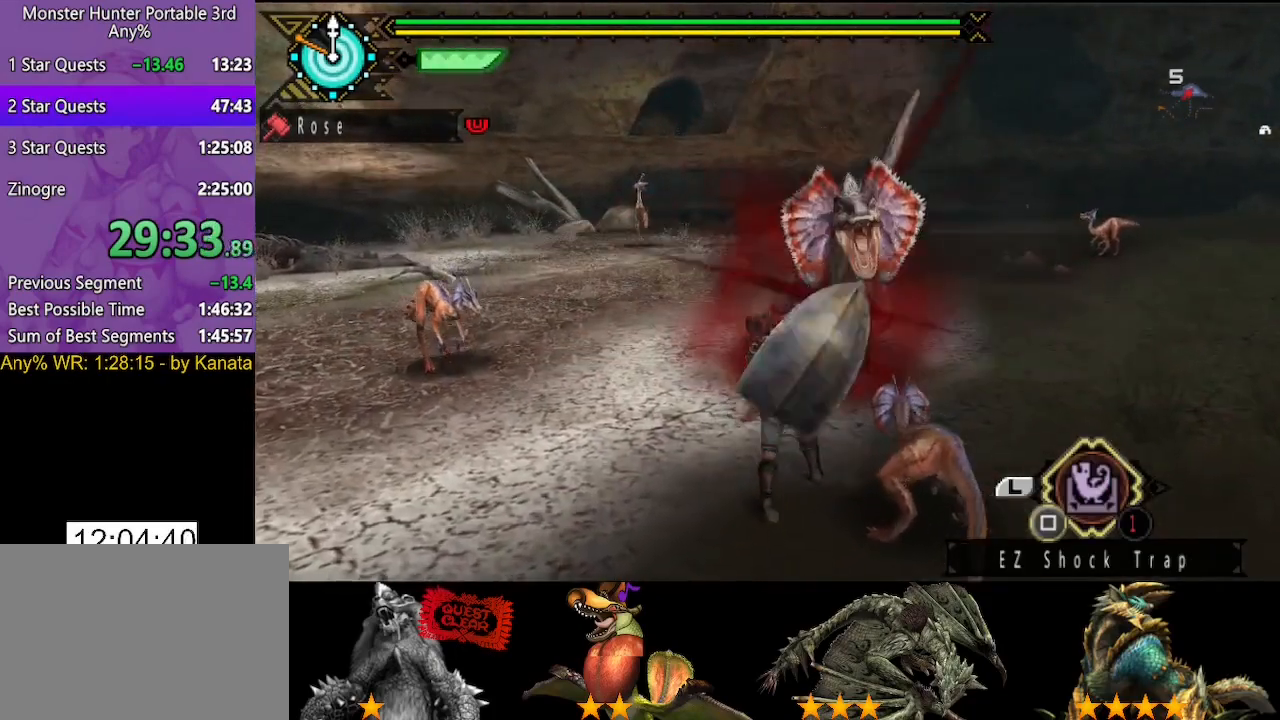
{"buttons": [], "left_stick": "right", "right_stick": "center", "button_events": [[17, "TRIANGLE", "up"], [117, "TRIANGLE", "down"], [217, "TRIANGLE", "up"], [250, "DPAD_RIGHT", "down"], [283, "TRIANGLE", "down"], [317, "DPAD_RIGHT", "up"], [383, "TRIANGLE", "up"], [433, "TRIANGLE", "down"], [500, "TRIANGLE", "up"]]}
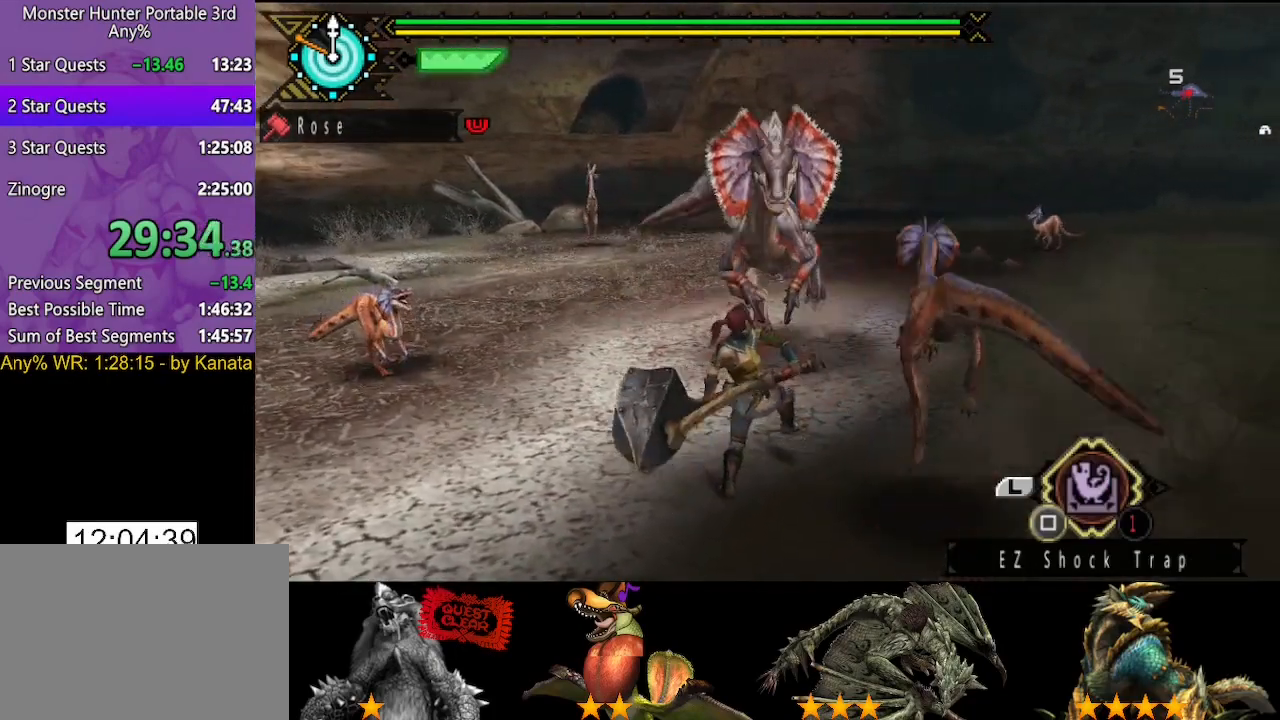
{"buttons": [], "left_stick": "center", "right_stick": "center", "button_events": [[100, "TRIANGLE", "down"], [150, "TRIANGLE", "up"]]}
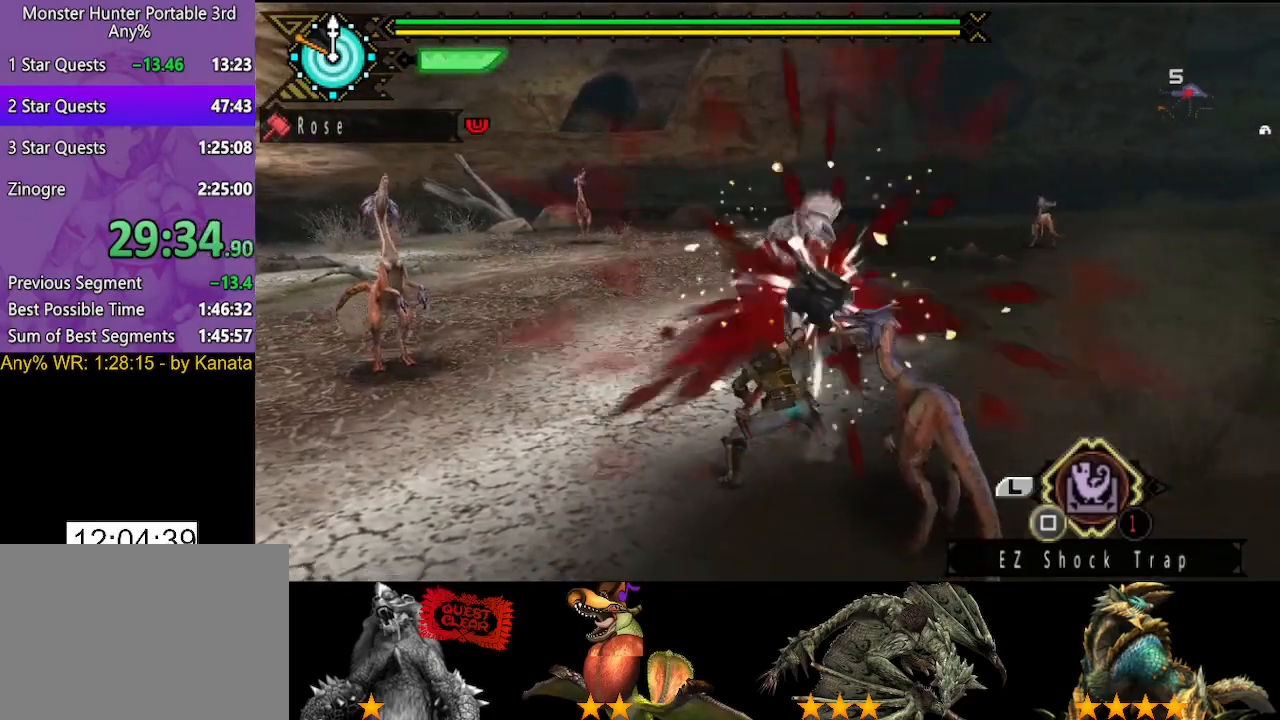
{"buttons": [], "left_stick": "center", "right_stick": "center", "button_events": [[67, "TRIANGLE", "down"], [167, "TRIANGLE", "up"], [233, "TRIANGLE", "down"], [333, "TRIANGLE", "up"], [400, "TRIANGLE", "down"], [500, "TRIANGLE", "up"]]}
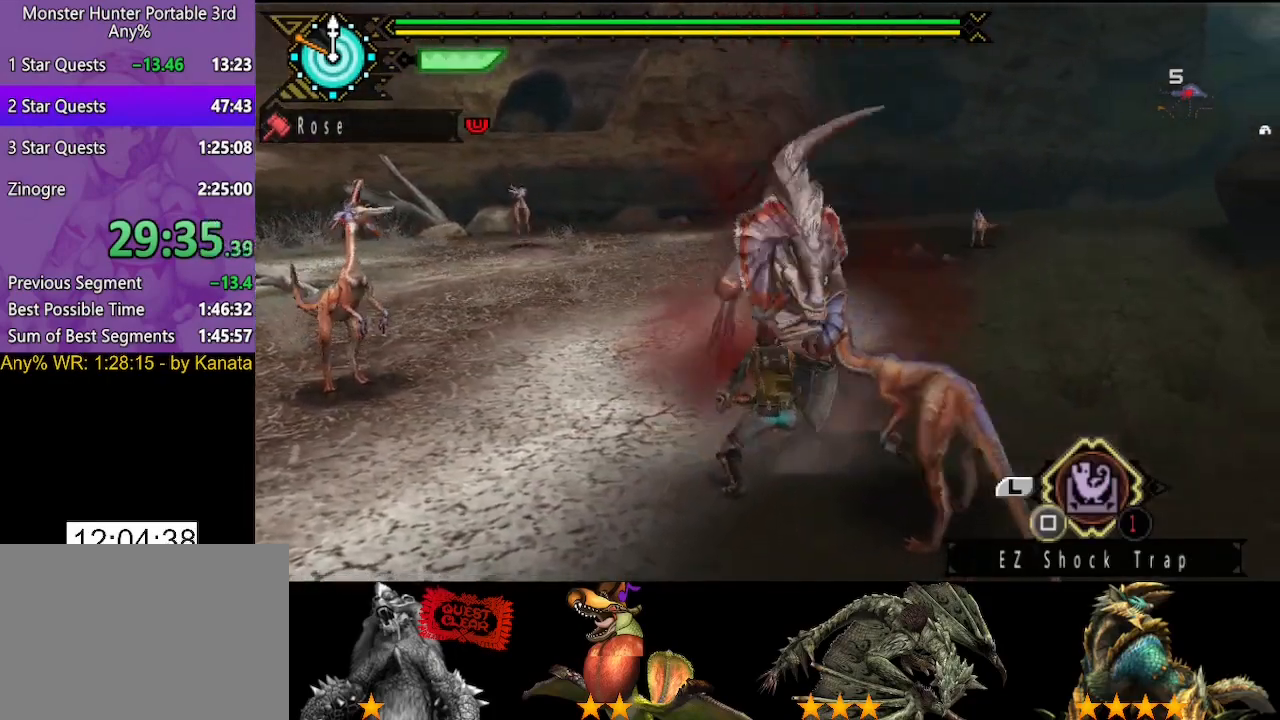
{"buttons": [], "left_stick": "center", "right_stick": "center", "button_events": [[67, "TRIANGLE", "down"], [167, "TRIANGLE", "up"], [233, "TRIANGLE", "down"], [333, "TRIANGLE", "up"], [400, "TRIANGLE", "down"], [500, "TRIANGLE", "up"]]}
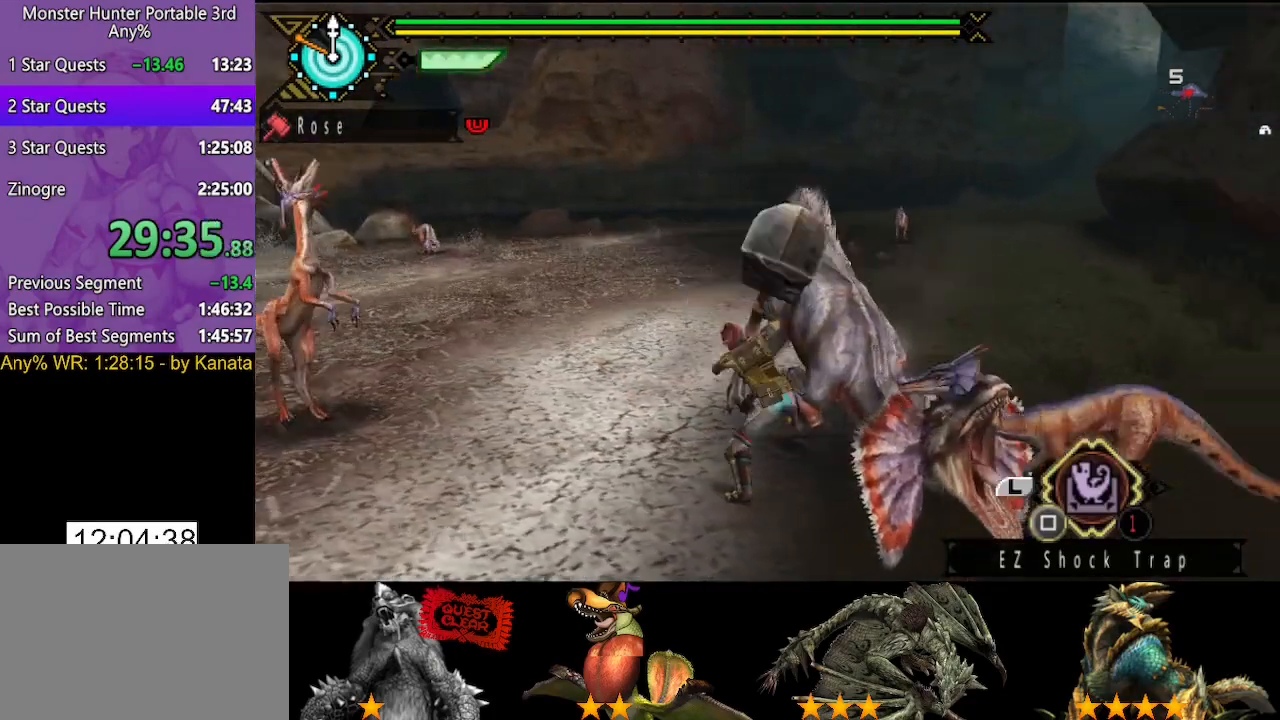
{"buttons": [], "left_stick": "center", "right_stick": "center", "button_events": [[67, "TRIANGLE", "down"], [117, "TRIANGLE", "up"], [383, "TRIANGLE", "down"], [483, "TRIANGLE", "up"]]}
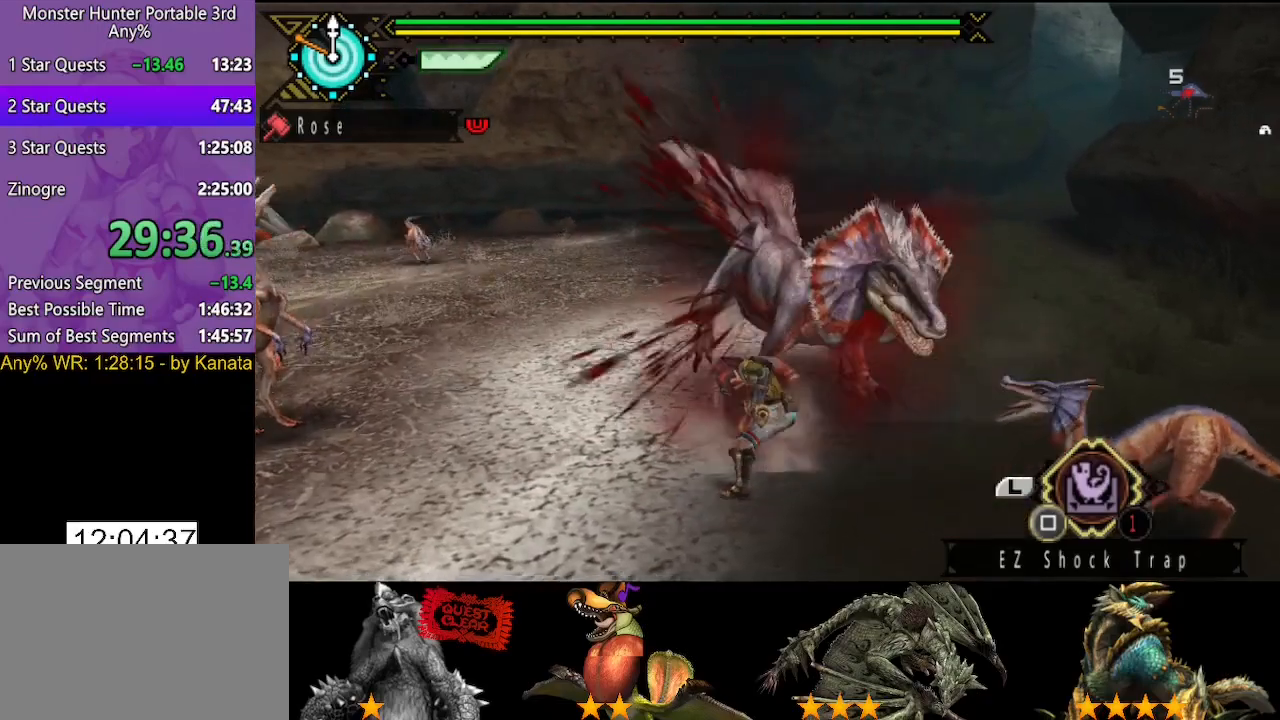
{"buttons": [], "left_stick": "center", "right_stick": "center", "button_events": [[50, "TRIANGLE", "down"], [117, "TRIANGLE", "up"], [217, "TRIANGLE", "down"], [283, "TRIANGLE", "up"]]}
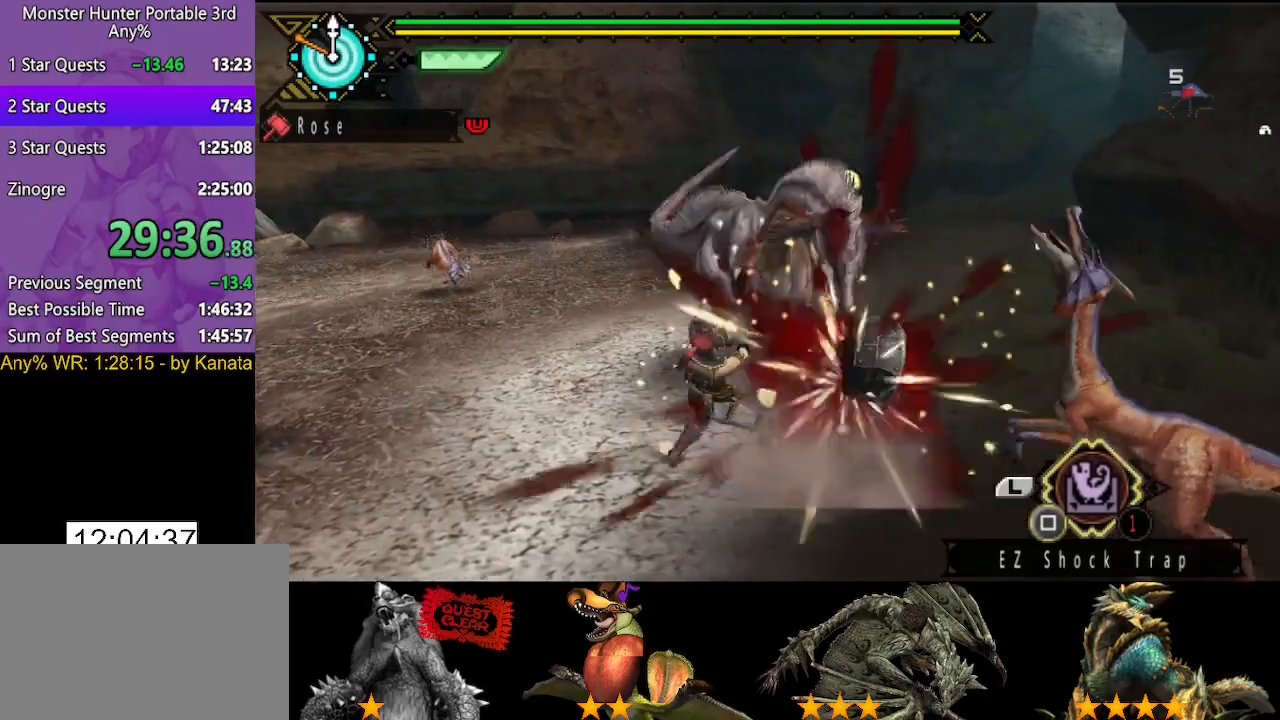
{"buttons": [], "left_stick": "center", "right_stick": "center", "button_events": []}
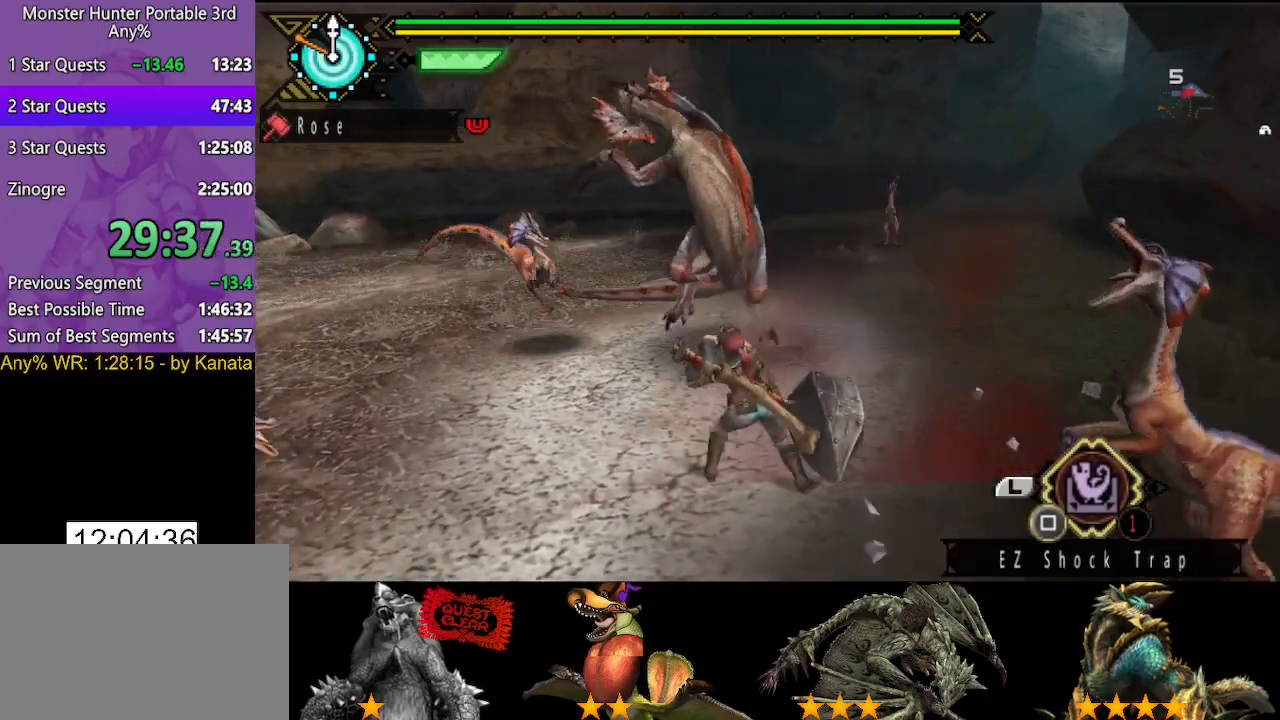
{"buttons": [], "left_stick": "center", "right_stick": "center", "button_events": []}
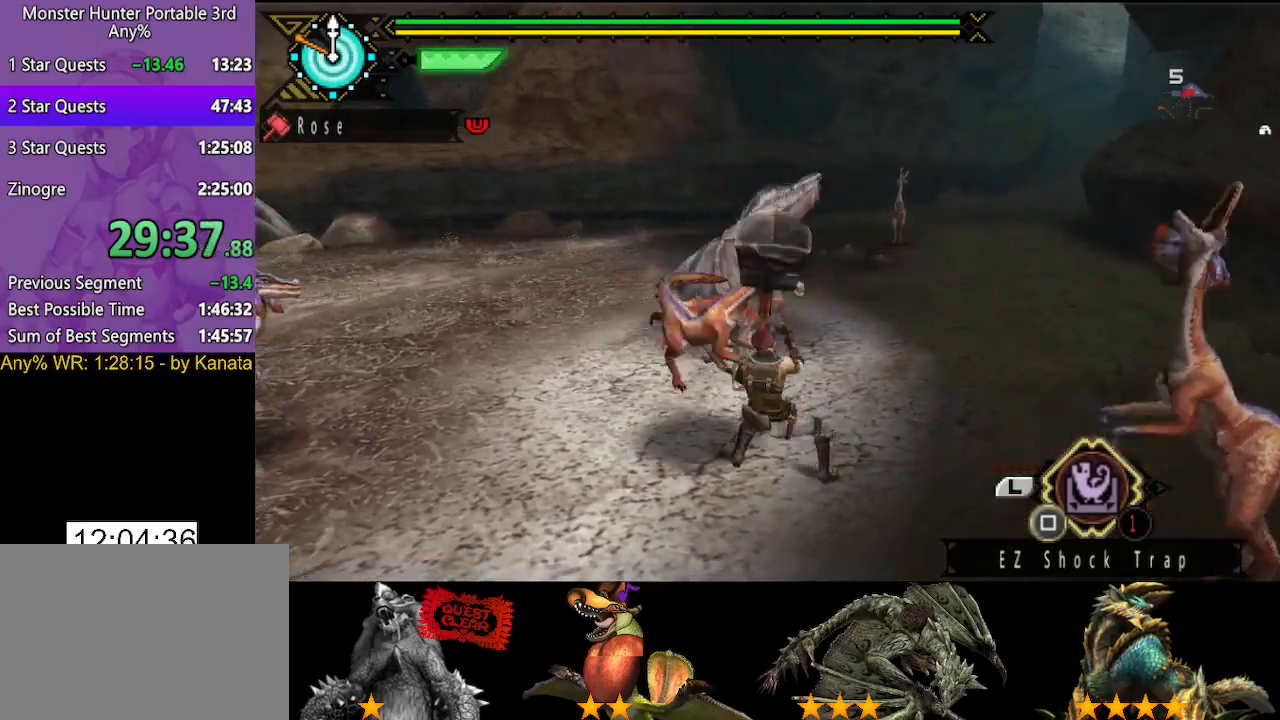
{"buttons": [], "left_stick": "up", "right_stick": "center", "button_events": []}
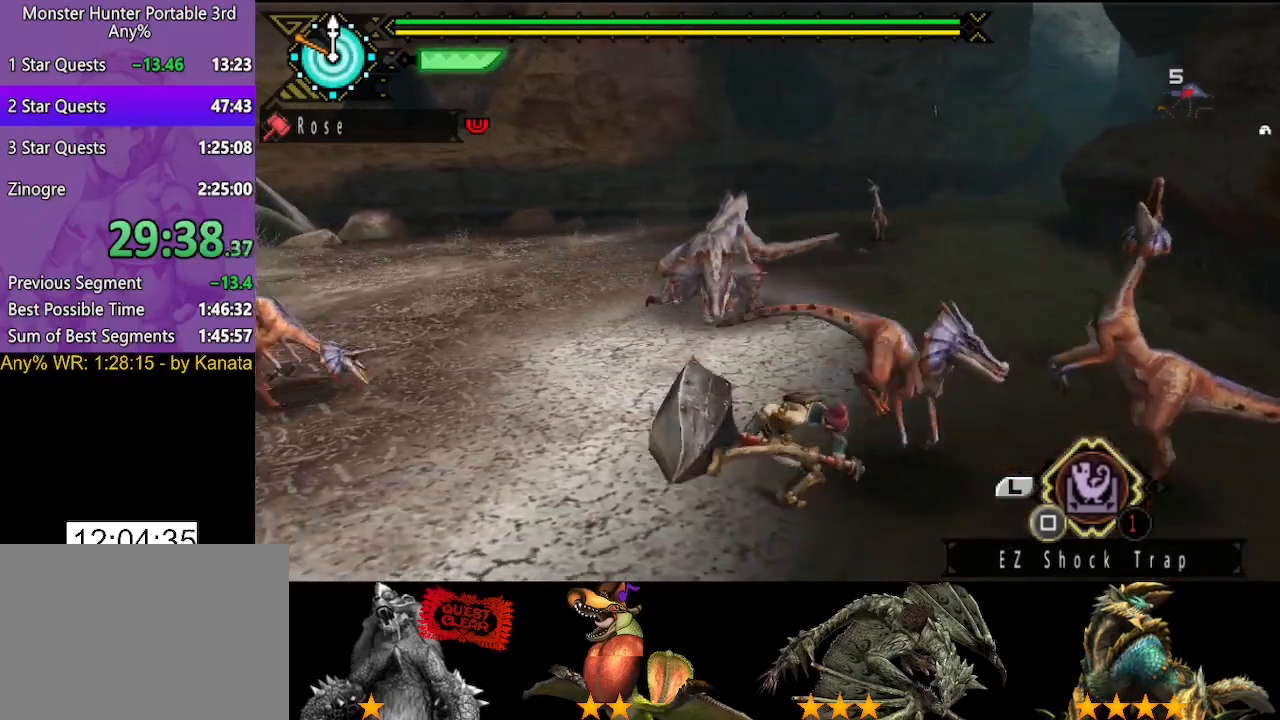
{"buttons": ["TRIANGLE"], "left_stick": "center", "right_stick": "center", "button_events": [[133, "TRIANGLE", "down"], [233, "TRIANGLE", "up"], [300, "TRIANGLE", "down"], [350, "TRIANGLE", "up"], [433, "TRIANGLE", "down"]]}
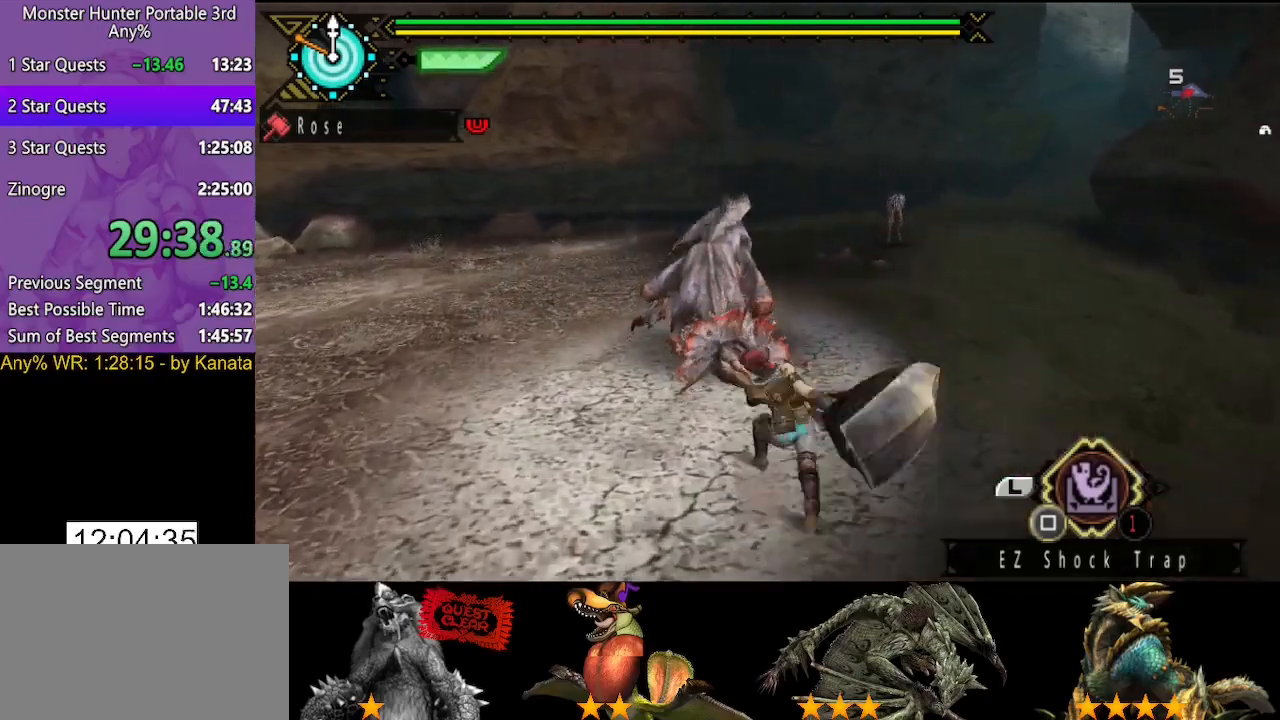
{"buttons": [], "left_stick": "center", "right_stick": "center", "button_events": [[33, "DPAD_LEFT", "down"], [33, "TRIANGLE", "up"], [83, "DPAD_LEFT", "up"], [83, "TRIANGLE", "down"], [150, "TRIANGLE", "up"], [383, "TRIANGLE", "down"], [433, "TRIANGLE", "up"]]}
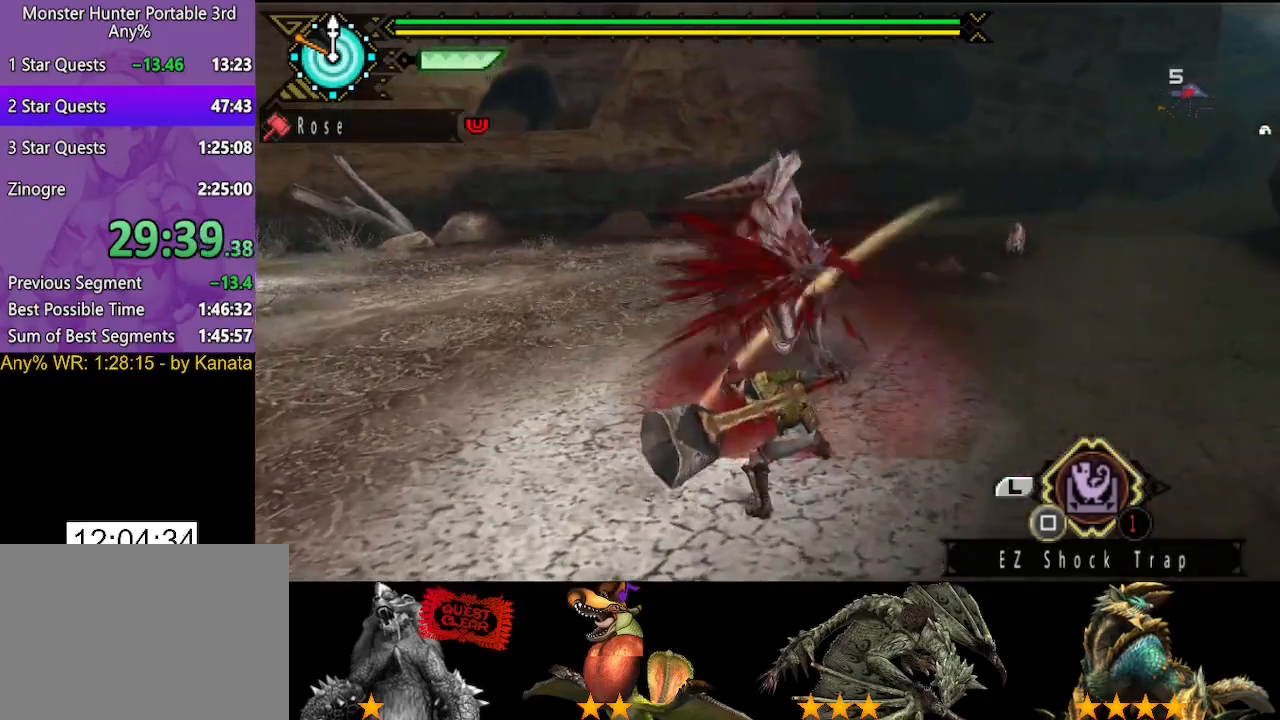
{"buttons": ["TRIANGLE"], "left_stick": "left", "right_stick": "center", "button_events": [[50, "TRIANGLE", "down"], [117, "TRIANGLE", "up"], [183, "TRIANGLE", "down"], [283, "TRIANGLE", "up"], [333, "TRIANGLE", "down"], [433, "TRIANGLE", "up"], [500, "TRIANGLE", "down"]]}
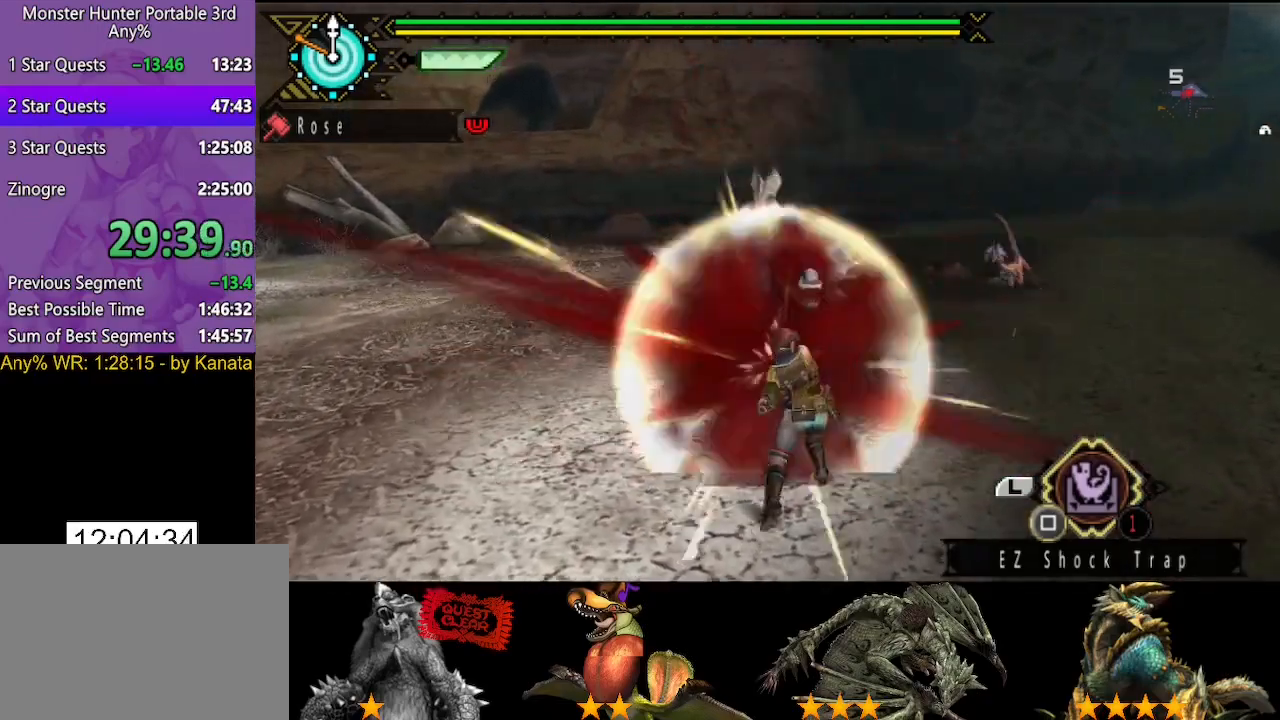
{"buttons": ["TRIANGLE"], "left_stick": "left", "right_stick": "center", "button_events": [[100, "TRIANGLE", "up"], [167, "TRIANGLE", "down"], [267, "TRIANGLE", "up"], [333, "TRIANGLE", "down"], [433, "TRIANGLE", "up"], [500, "TRIANGLE", "down"]]}
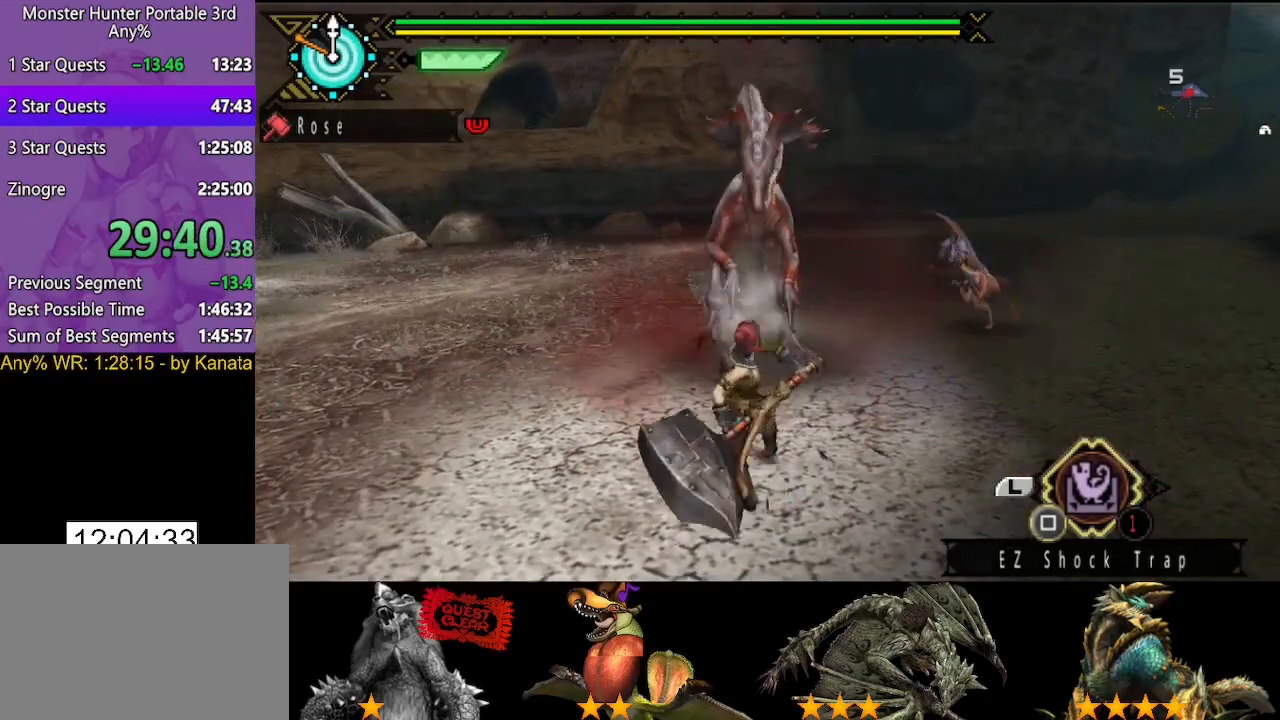
{"buttons": ["TRIANGLE"], "left_stick": "center", "right_stick": "center", "button_events": [[100, "TRIANGLE", "up"], [183, "TRIANGLE", "down"], [267, "TRIANGLE", "up"], [350, "TRIANGLE", "down"], [417, "TRIANGLE", "up"], [483, "TRIANGLE", "down"]]}
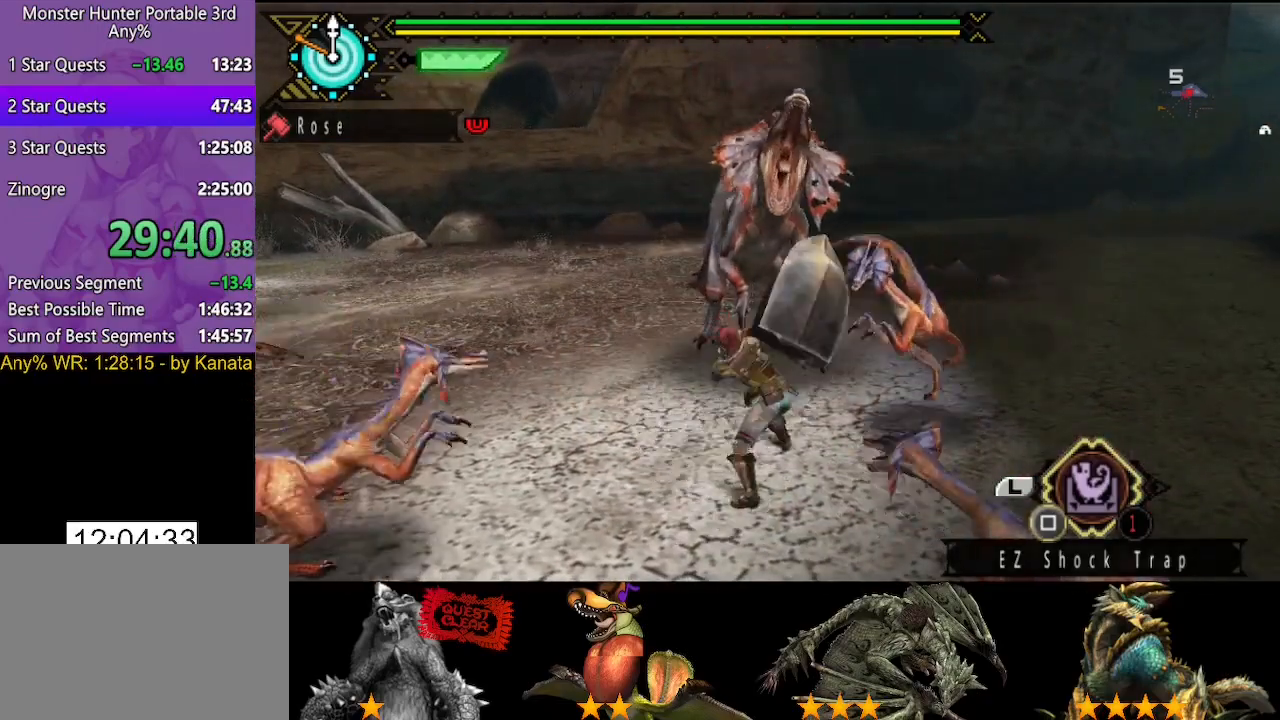
{"buttons": ["TRIANGLE"], "left_stick": "center", "right_stick": "center", "button_events": [[83, "TRIANGLE", "up"], [150, "TRIANGLE", "down"], [250, "TRIANGLE", "up"], [350, "TRIANGLE", "down"], [417, "TRIANGLE", "up"], [483, "TRIANGLE", "down"]]}
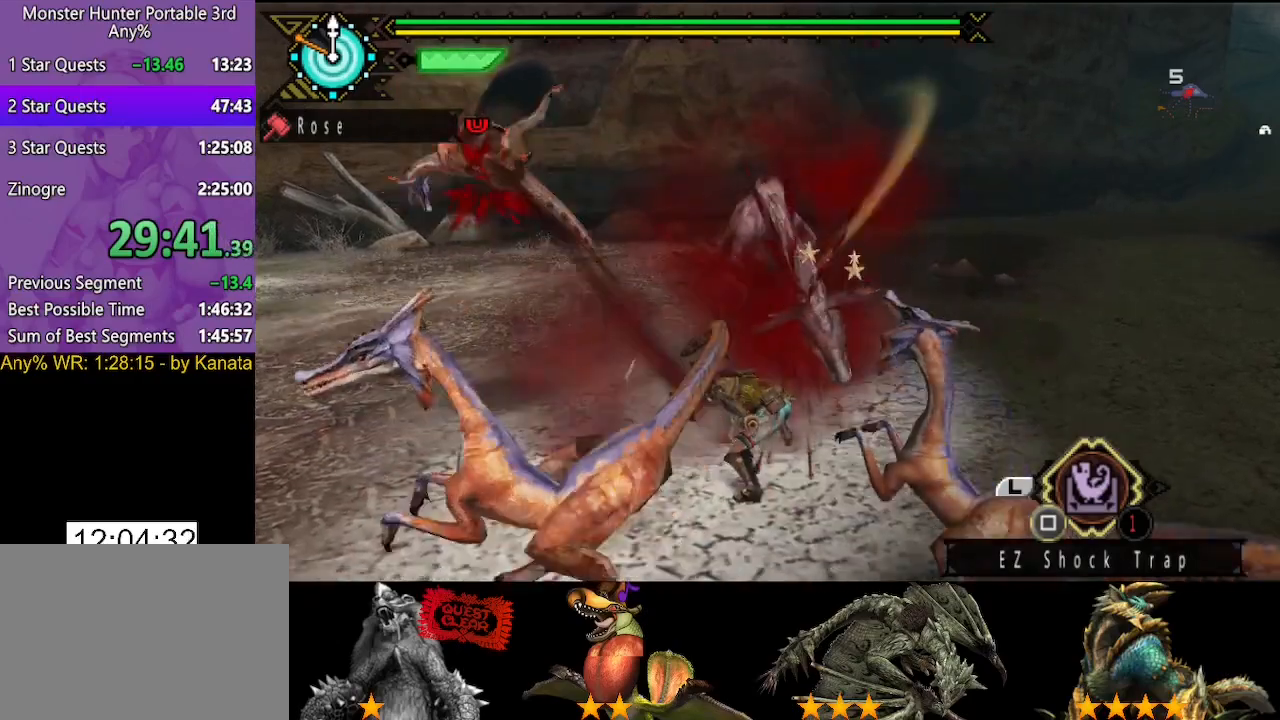
{"buttons": ["TRIANGLE"], "left_stick": "center", "right_stick": "center", "button_events": [[83, "TRIANGLE", "up"], [150, "TRIANGLE", "down"], [250, "TRIANGLE", "up"], [317, "TRIANGLE", "down"], [417, "TRIANGLE", "up"], [483, "TRIANGLE", "down"]]}
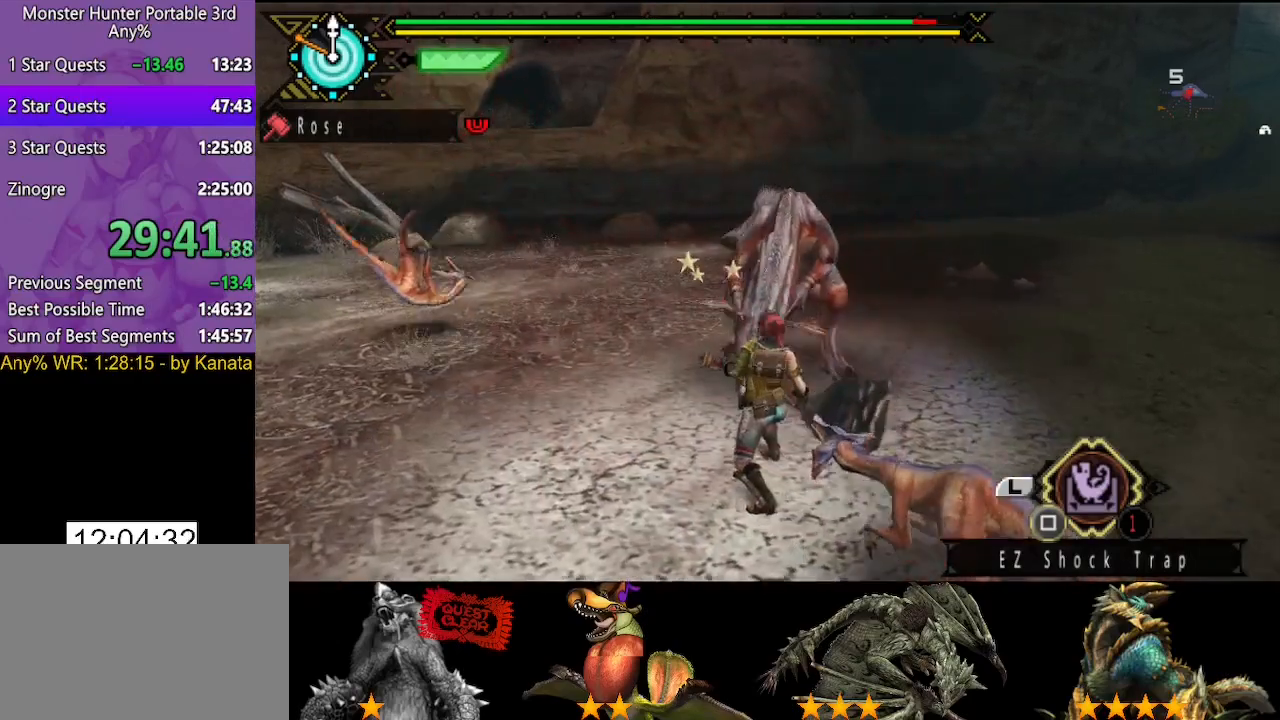
{"buttons": [], "left_stick": "center", "right_stick": "center", "button_events": [[67, "TRIANGLE", "up"], [167, "TRIANGLE", "down"], [267, "TRIANGLE", "up"], [350, "TRIANGLE", "down"], [433, "TRIANGLE", "up"]]}
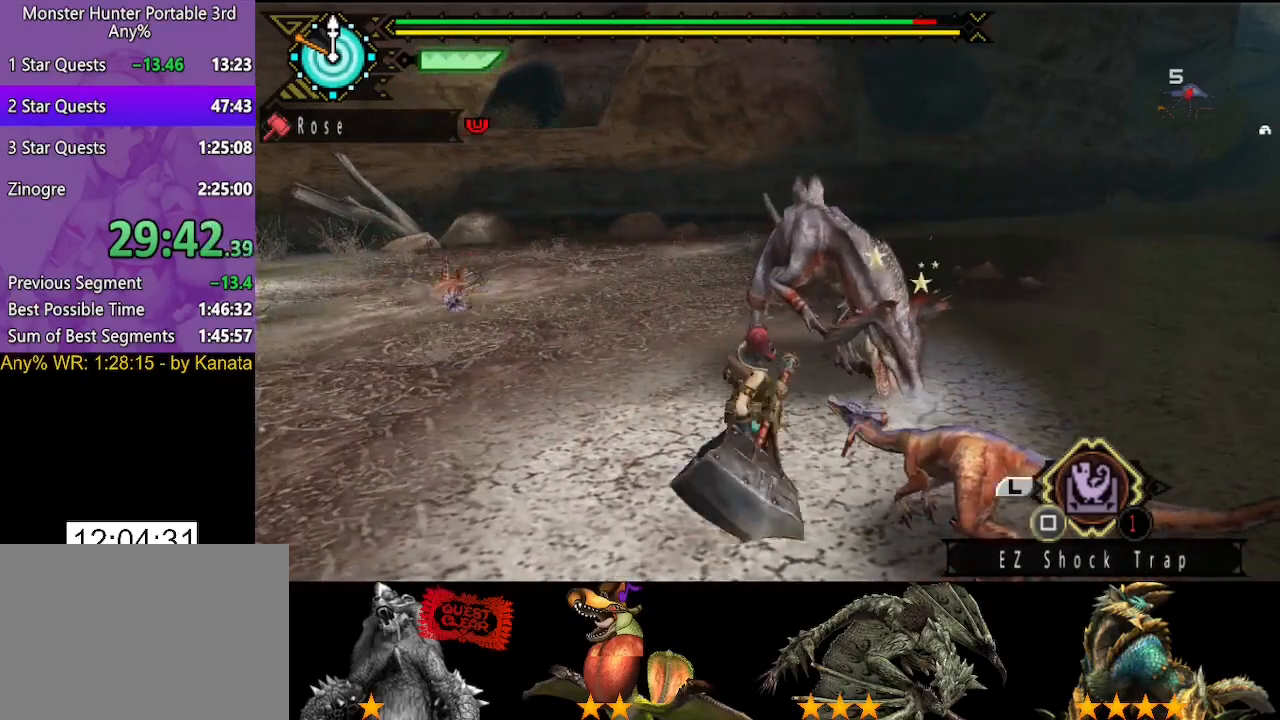
{"buttons": ["TRIANGLE"], "left_stick": "right", "right_stick": "center", "button_events": [[17, "TRIANGLE", "down"], [100, "TRIANGLE", "up"], [167, "TRIANGLE", "down"], [267, "TRIANGLE", "up"], [333, "TRIANGLE", "down"], [400, "TRIANGLE", "up"], [500, "TRIANGLE", "down"]]}
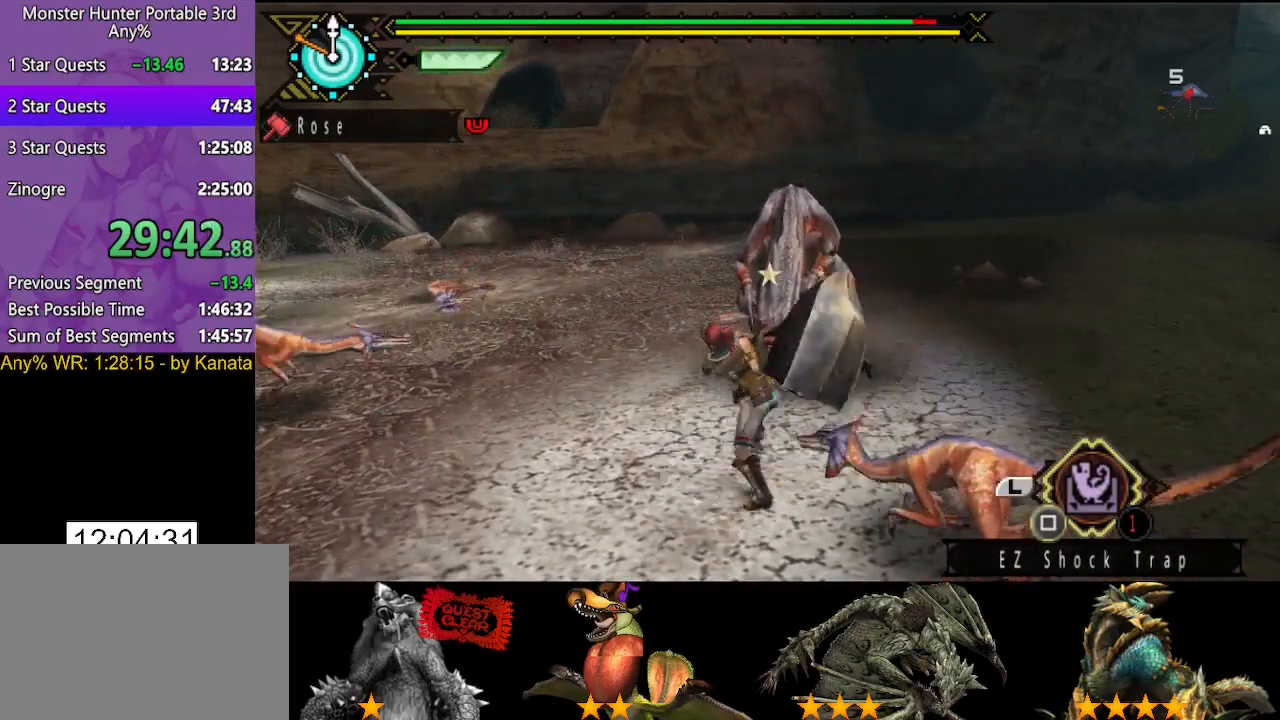
{"buttons": ["TRIANGLE"], "left_stick": "right", "right_stick": "center", "button_events": [[100, "TRIANGLE", "up"], [167, "TRIANGLE", "down"], [233, "TRIANGLE", "up"], [317, "TRIANGLE", "down"], [383, "TRIANGLE", "up"], [450, "TRIANGLE", "down"]]}